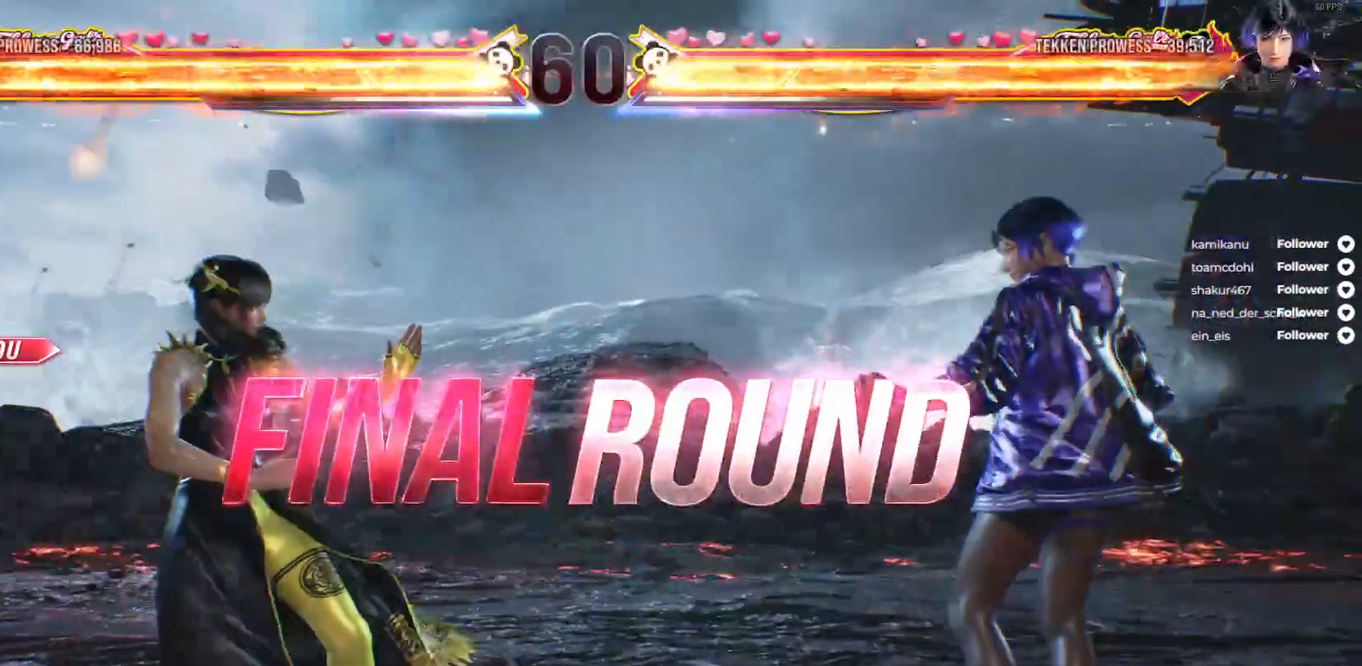
Gameplay with a controller (Xbox layout); each line is a JSON object with the inputs held at the frame after it. "events" lists button and stick changes between this image and that frame as [ms after this image, input, new state], when the widget could be followed in between. Not read: left_stick.
{"buttons": [], "right_stick": "center", "events": []}
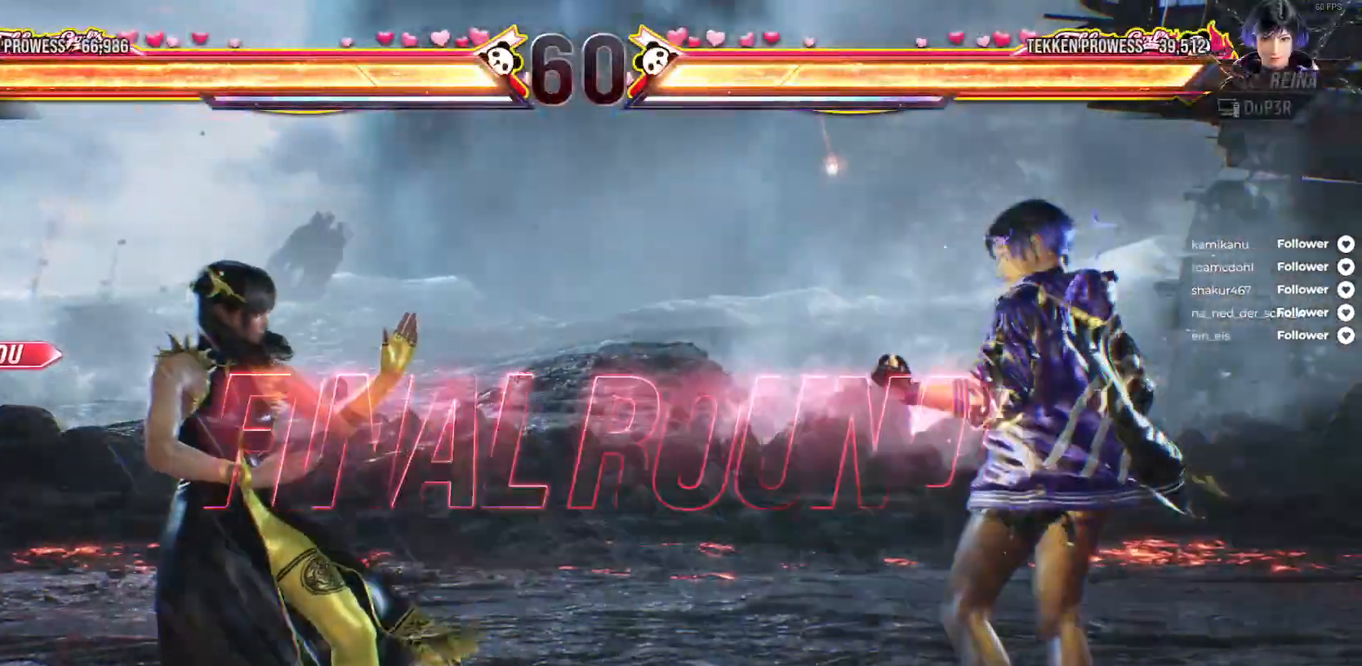
{"buttons": ["DPAD_LEFT"], "right_stick": "center", "events": [[467, "DPAD_LEFT", "down"]]}
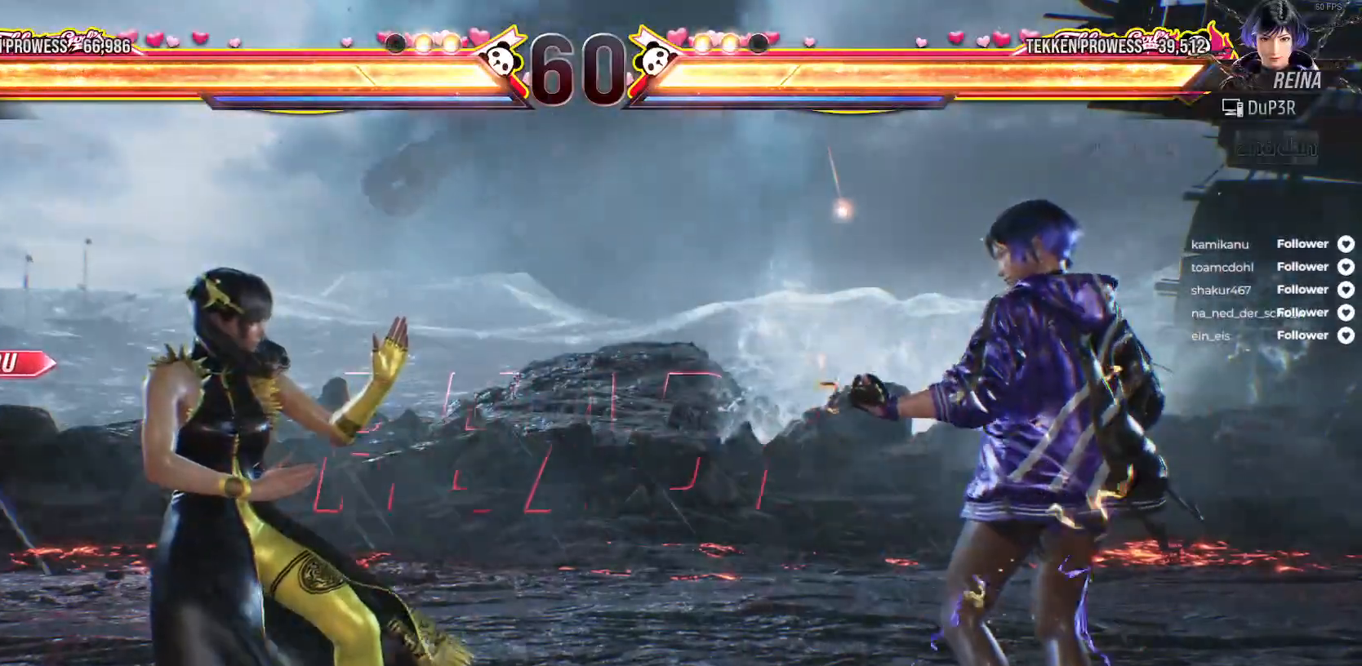
{"buttons": [], "right_stick": "center", "events": [[83, "DPAD_LEFT", "up"], [267, "DPAD_LEFT", "down"], [383, "DPAD_LEFT", "up"]]}
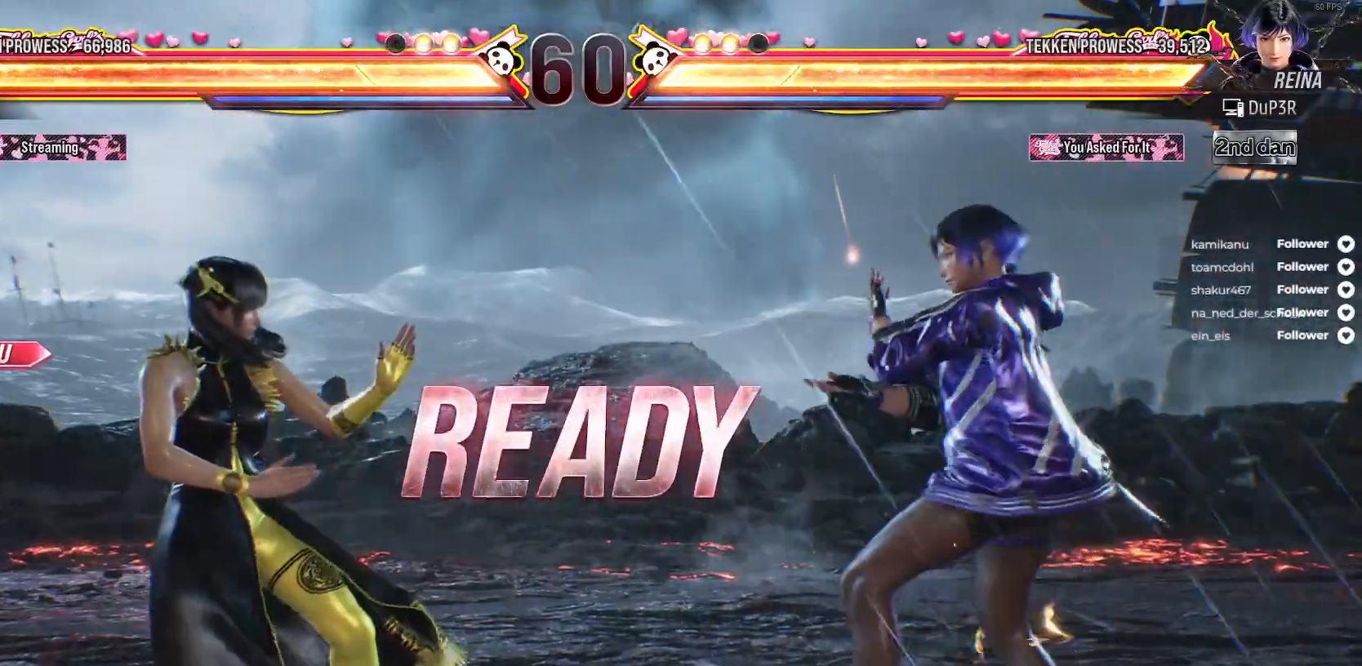
{"buttons": ["A", "DPAD_DOWN", "DPAD_LEFT"], "right_stick": "center", "events": [[283, "DPAD_LEFT", "down"], [300, "DPAD_DOWN", "down"], [333, "A", "down"], [400, "A", "up"], [467, "A", "down"]]}
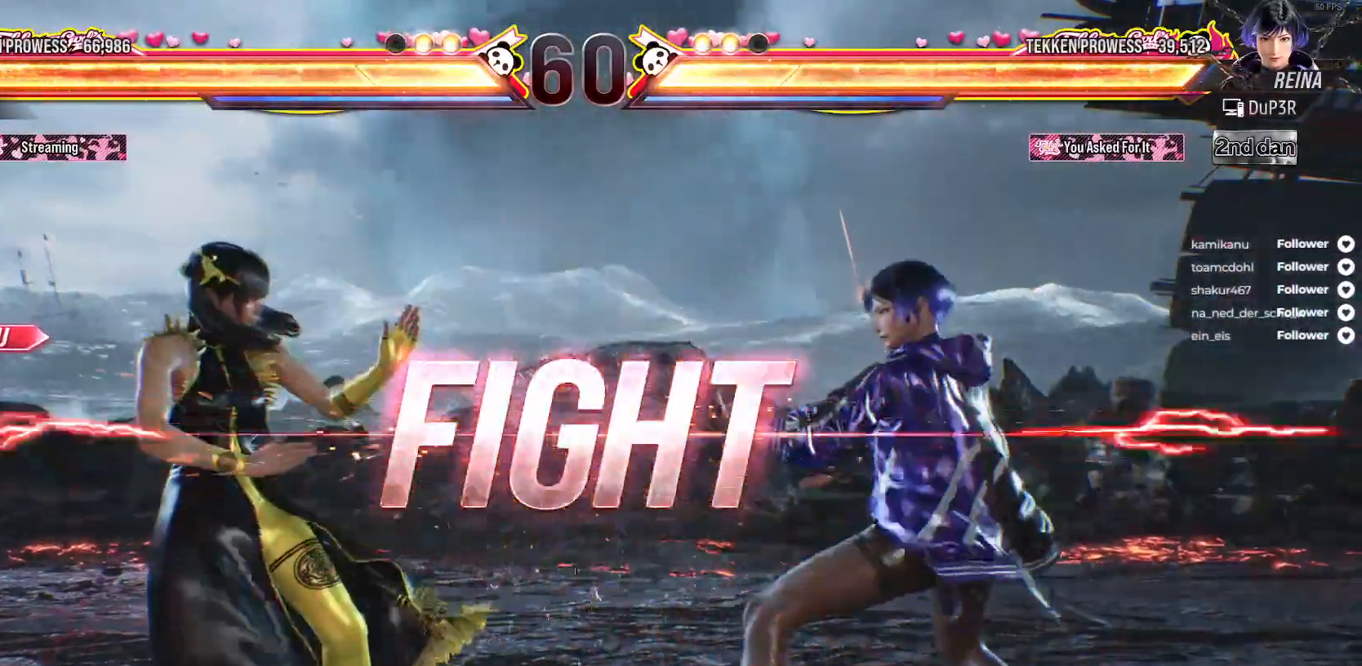
{"buttons": [], "right_stick": "center", "events": [[67, "A", "up"], [133, "A", "down"], [200, "A", "up"], [250, "A", "down"], [350, "A", "up"], [350, "DPAD_LEFT", "up"], [367, "DPAD_DOWN", "up"]]}
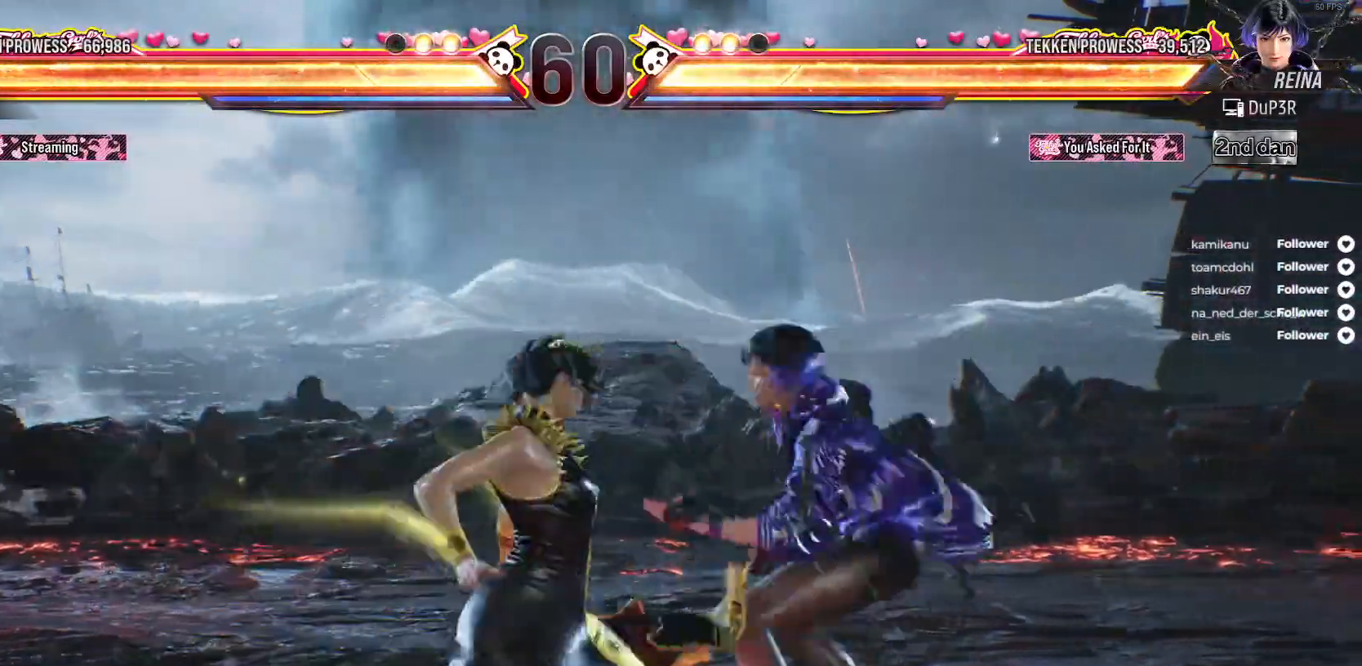
{"buttons": ["DPAD_LEFT"], "right_stick": "center", "events": [[133, "DPAD_RIGHT", "down"], [200, "DPAD_RIGHT", "up"], [300, "DPAD_LEFT", "down"], [417, "DPAD_LEFT", "up"], [500, "DPAD_LEFT", "down"]]}
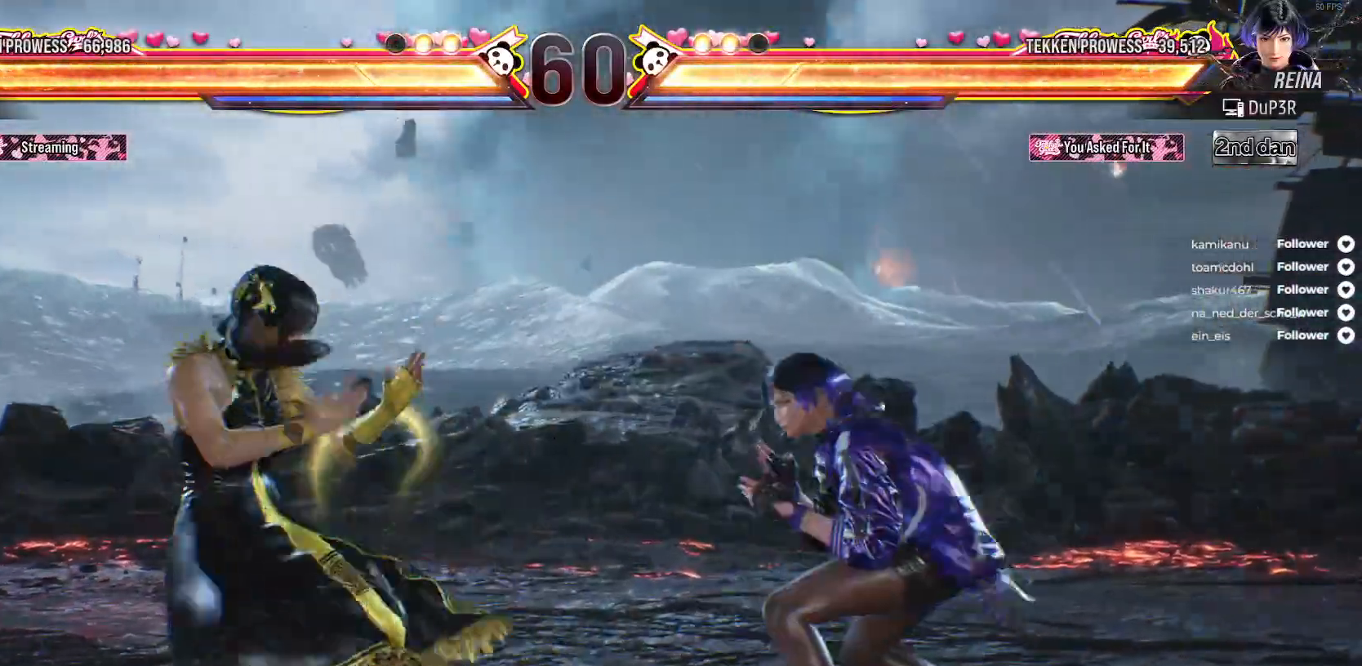
{"buttons": ["DPAD_LEFT"], "right_stick": "center", "events": [[217, "DPAD_LEFT", "up"], [267, "DPAD_LEFT", "down"], [450, "DPAD_LEFT", "up"], [483, "DPAD_LEFT", "down"]]}
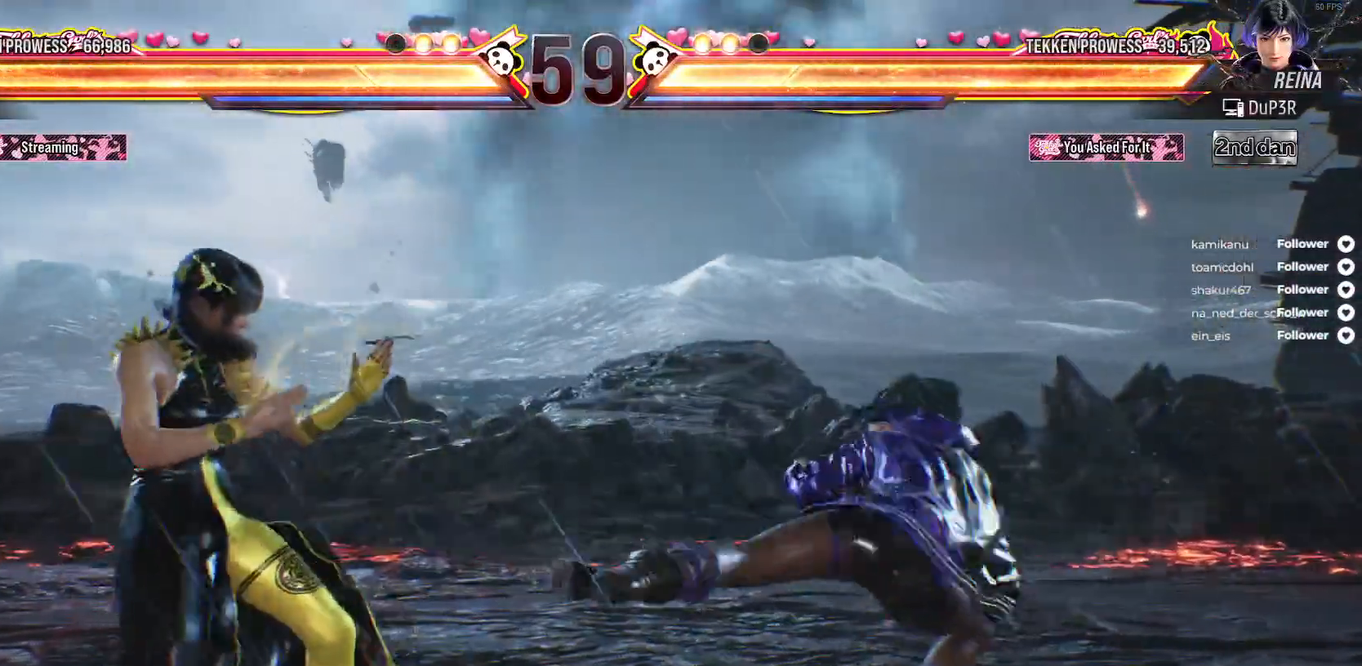
{"buttons": [], "right_stick": "center", "events": [[100, "DPAD_LEFT", "up"], [167, "DPAD_RIGHT", "down"], [267, "DPAD_RIGHT", "up"], [317, "DPAD_RIGHT", "down"], [367, "B", "down"], [400, "DPAD_RIGHT", "up"], [467, "B", "up"]]}
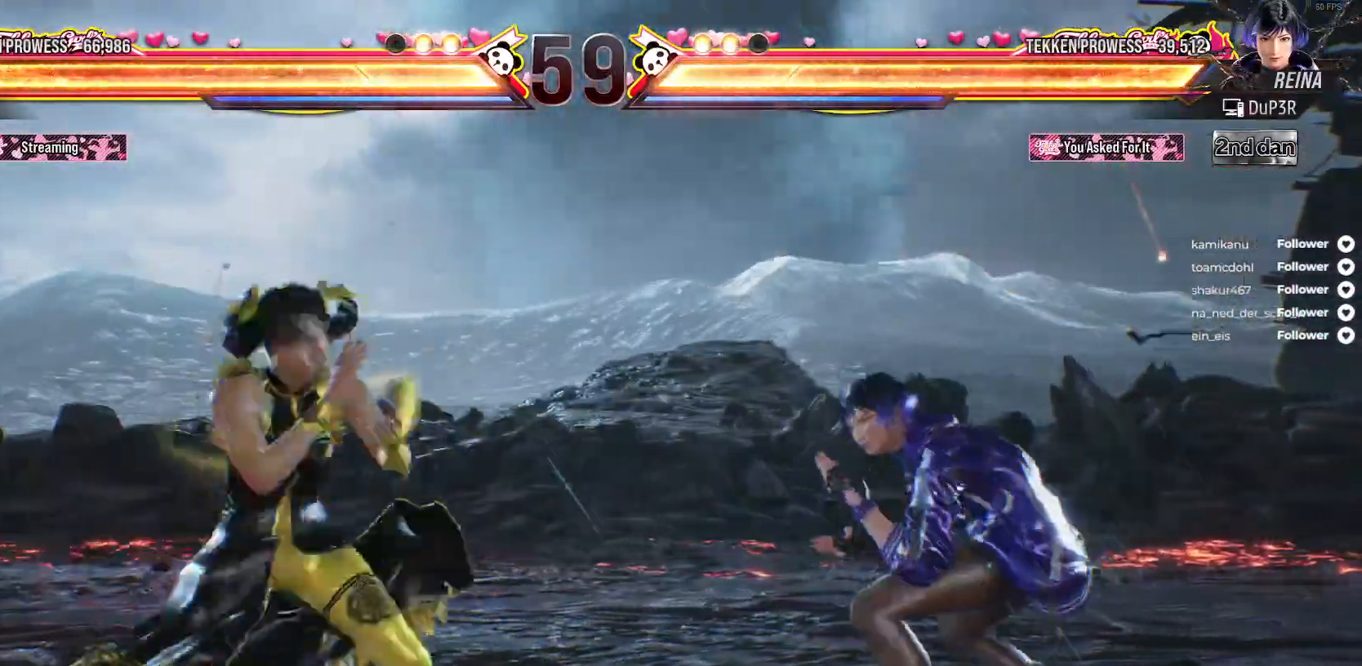
{"buttons": [], "right_stick": "center", "events": [[67, "B", "down"], [133, "B", "up"], [450, "DPAD_RIGHT", "down"], [500, "DPAD_RIGHT", "up"]]}
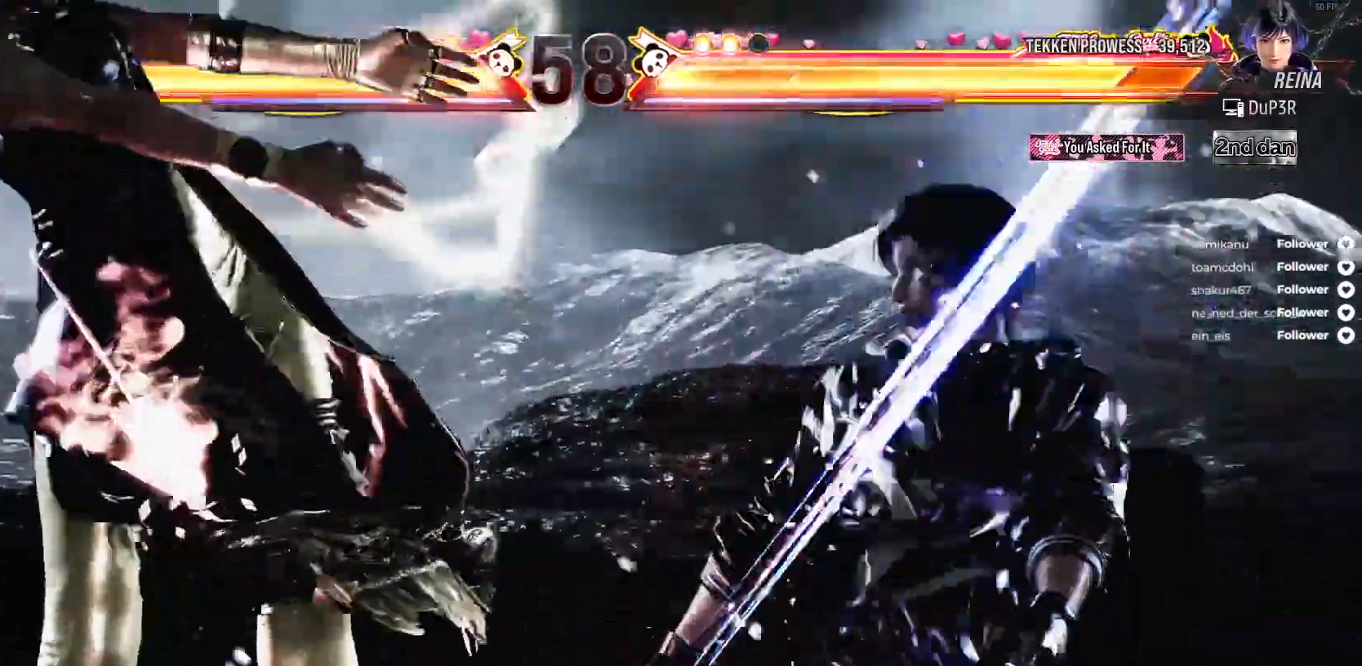
{"buttons": ["DPAD_LEFT"], "right_stick": "center", "events": [[300, "DPAD_RIGHT", "down"], [333, "DPAD_RIGHT", "up"], [500, "DPAD_LEFT", "down"]]}
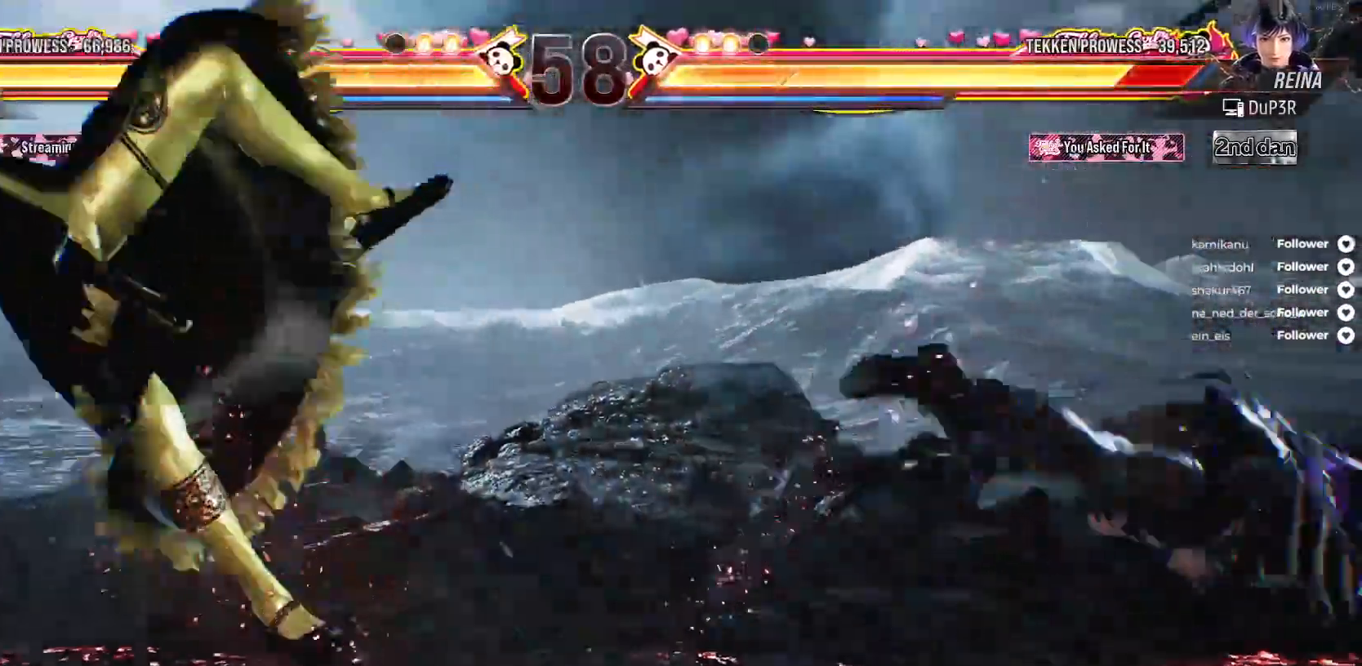
{"buttons": ["A"], "right_stick": "center", "events": [[117, "DPAD_LEFT", "up"], [183, "A", "down"], [283, "A", "up"], [350, "A", "down"], [417, "A", "up"], [500, "A", "down"]]}
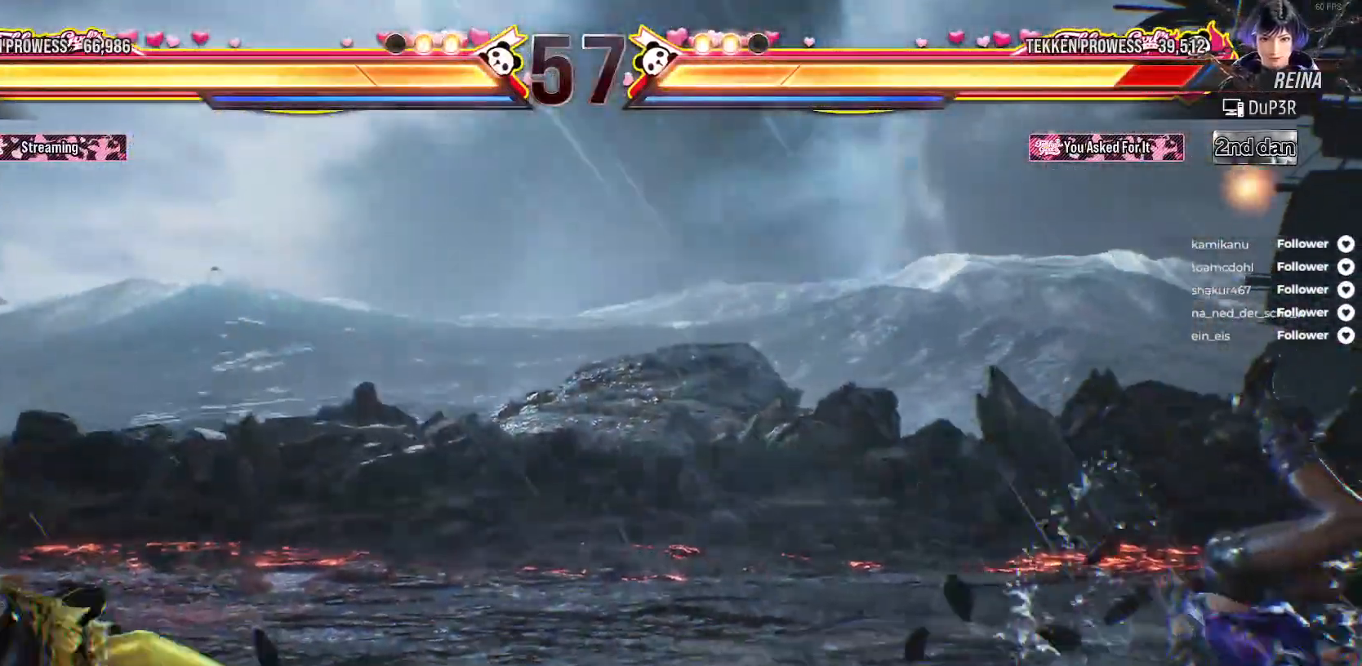
{"buttons": ["DPAD_RIGHT"], "right_stick": "center", "events": [[67, "A", "up"], [317, "DPAD_RIGHT", "down"], [383, "DPAD_RIGHT", "up"], [467, "DPAD_RIGHT", "down"]]}
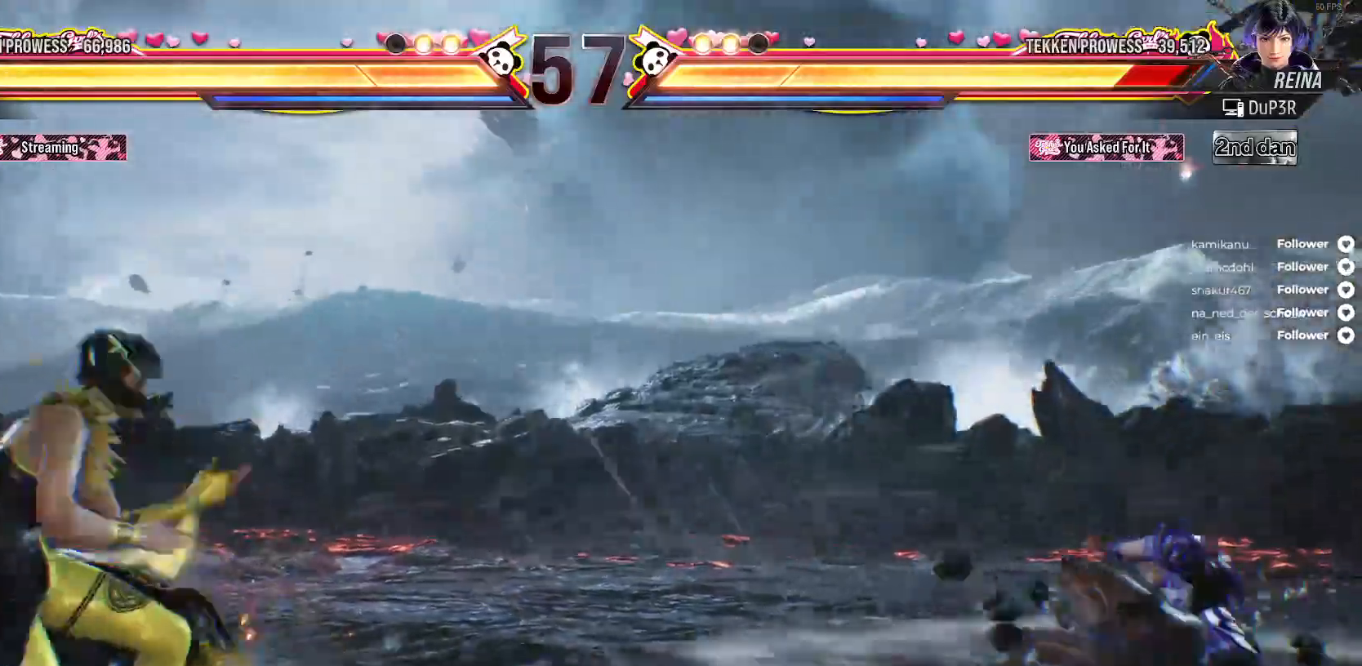
{"buttons": [], "right_stick": "center", "events": [[50, "DPAD_RIGHT", "up"], [83, "DPAD_RIGHT", "down"], [367, "A", "down"], [433, "DPAD_RIGHT", "up"], [467, "A", "up"]]}
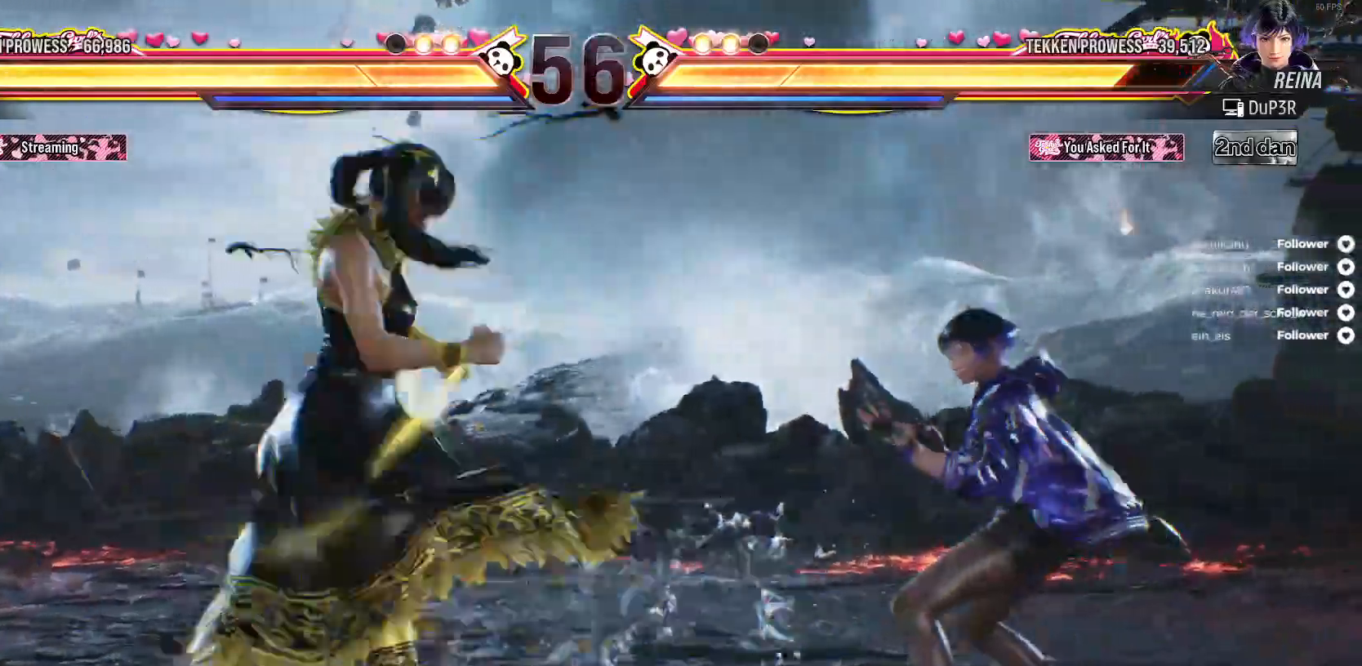
{"buttons": [], "right_stick": "center", "events": []}
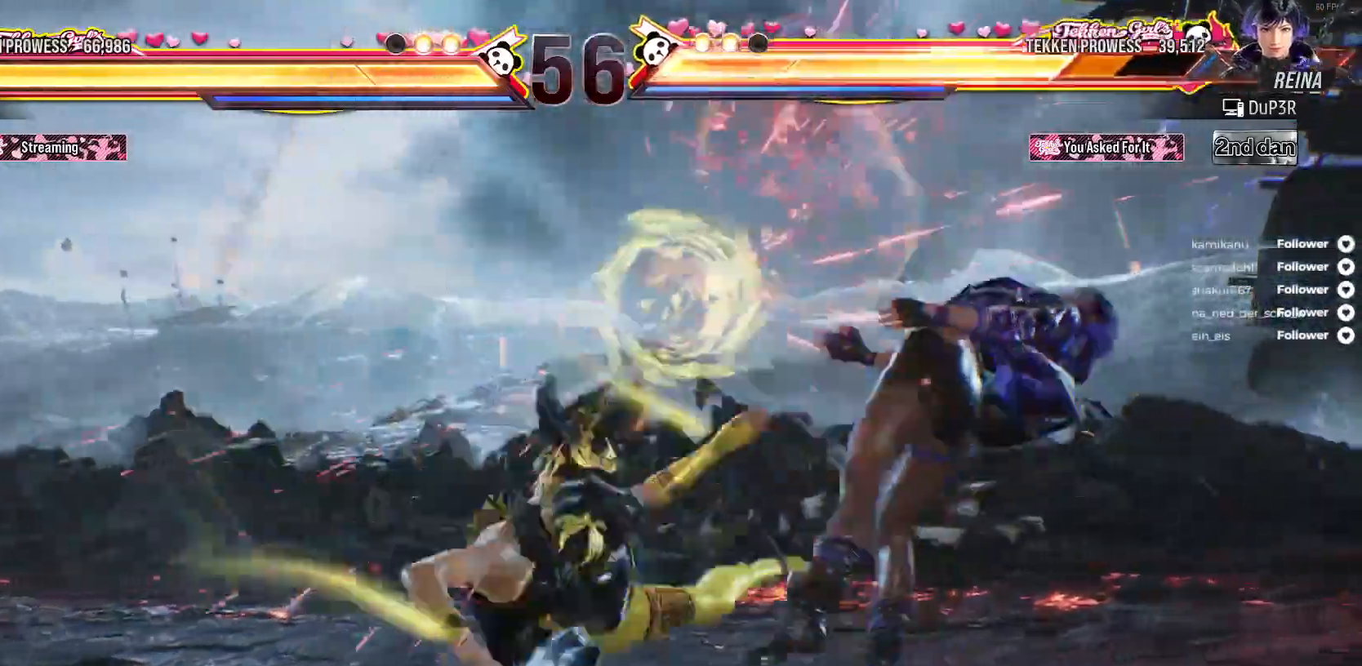
{"buttons": ["A", "DPAD_DOWN", "DPAD_RIGHT"], "right_stick": "center", "events": [[83, "DPAD_RIGHT", "down"], [167, "A", "down"], [167, "DPAD_DOWN", "down"], [250, "A", "up"], [300, "A", "down"], [383, "A", "up"], [433, "A", "down"]]}
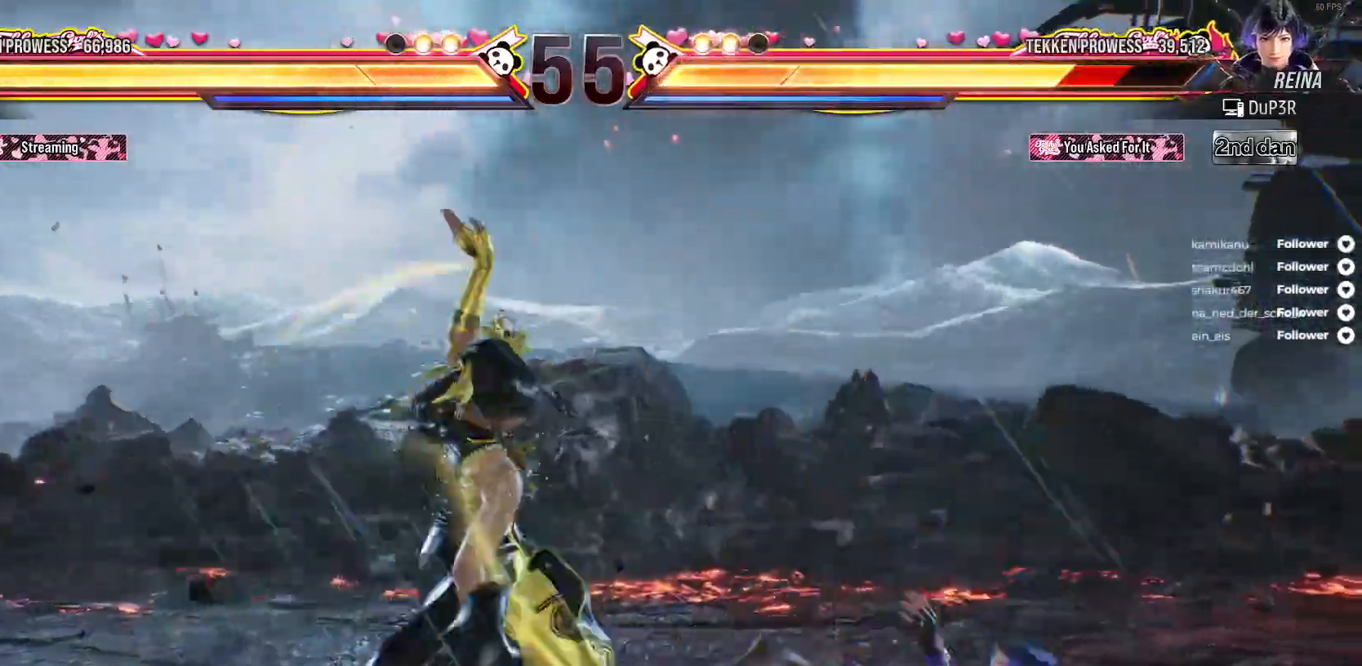
{"buttons": ["DPAD_RIGHT"], "right_stick": "center", "events": [[17, "A", "up"], [50, "DPAD_DOWN", "up"], [50, "DPAD_RIGHT", "up"], [150, "DPAD_RIGHT", "down"], [250, "DPAD_RIGHT", "up"], [350, "DPAD_RIGHT", "down"], [417, "DPAD_RIGHT", "up"], [483, "DPAD_RIGHT", "down"]]}
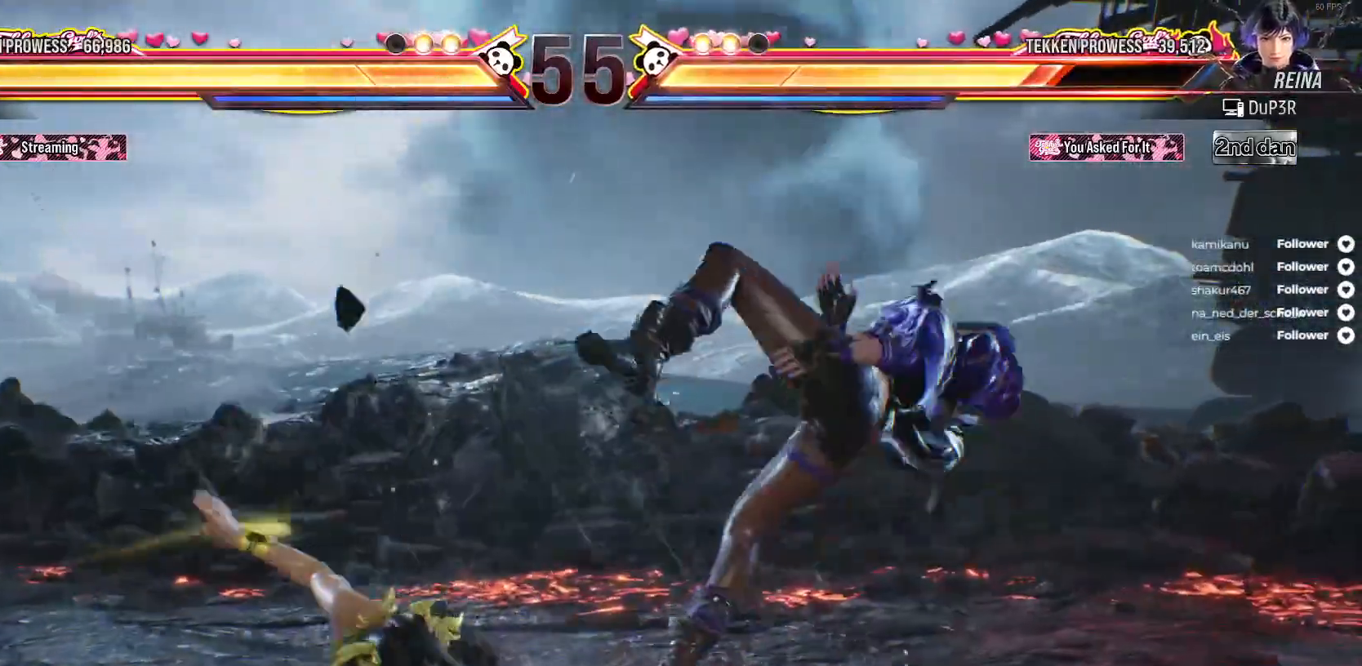
{"buttons": ["DPAD_RIGHT"], "right_stick": "center", "events": [[67, "DPAD_RIGHT", "up"], [133, "DPAD_RIGHT", "down"], [167, "A", "down"], [283, "A", "up"], [350, "A", "down"], [417, "A", "up"]]}
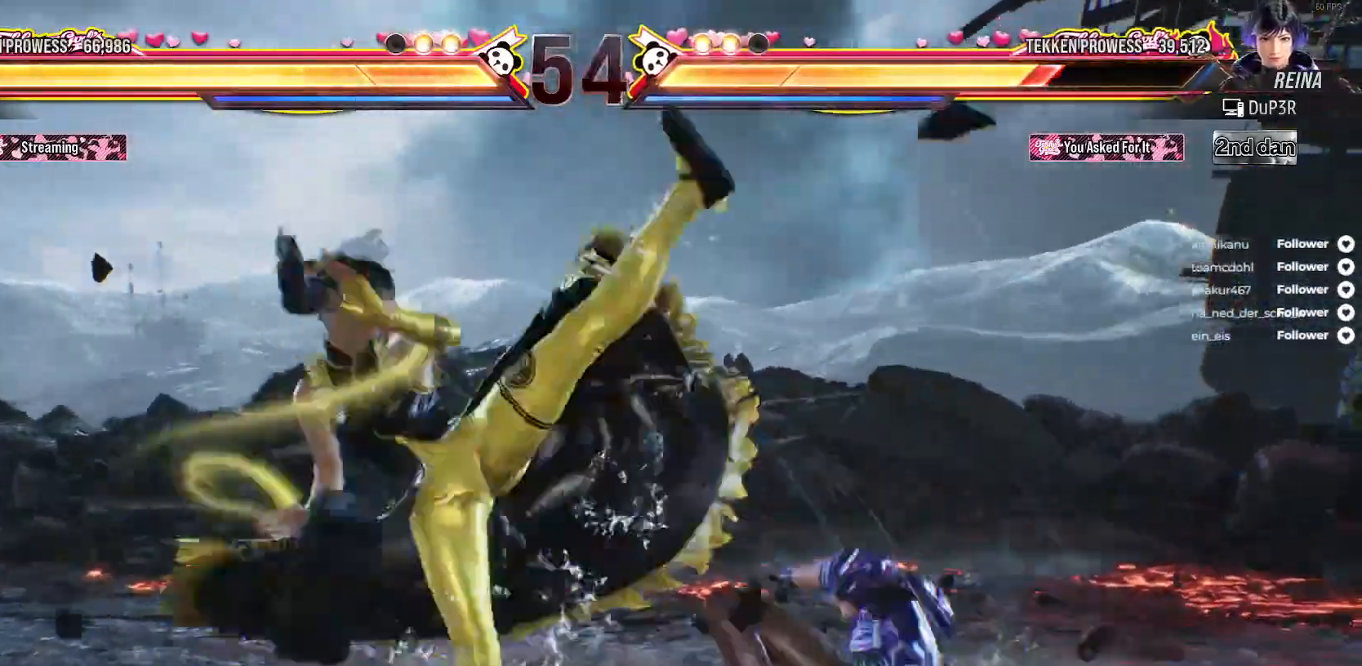
{"buttons": ["B", "DPAD_LEFT"], "right_stick": "center", "events": [[83, "DPAD_RIGHT", "up"], [217, "DPAD_LEFT", "down"], [300, "B", "down"], [400, "B", "up"], [450, "B", "down"]]}
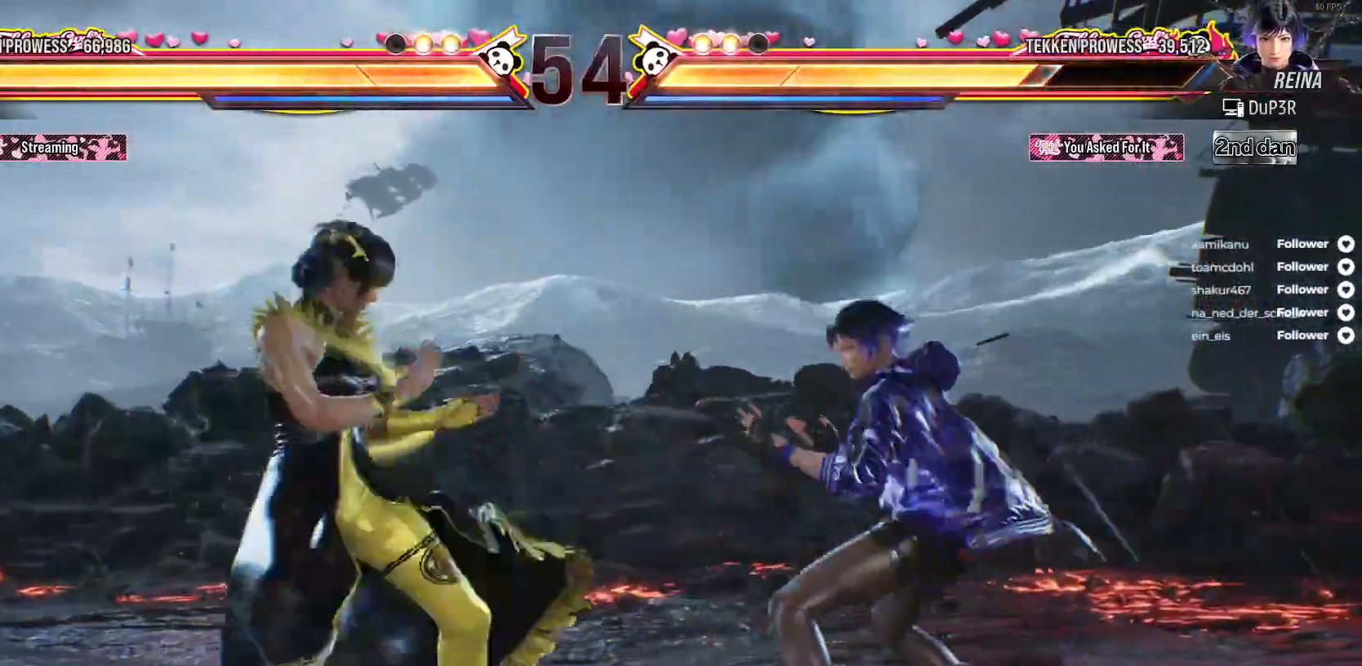
{"buttons": [], "right_stick": "center", "events": [[17, "DPAD_LEFT", "up"], [33, "B", "up"], [100, "B", "down"], [167, "B", "up"], [333, "DPAD_LEFT", "down"], [450, "DPAD_LEFT", "up"]]}
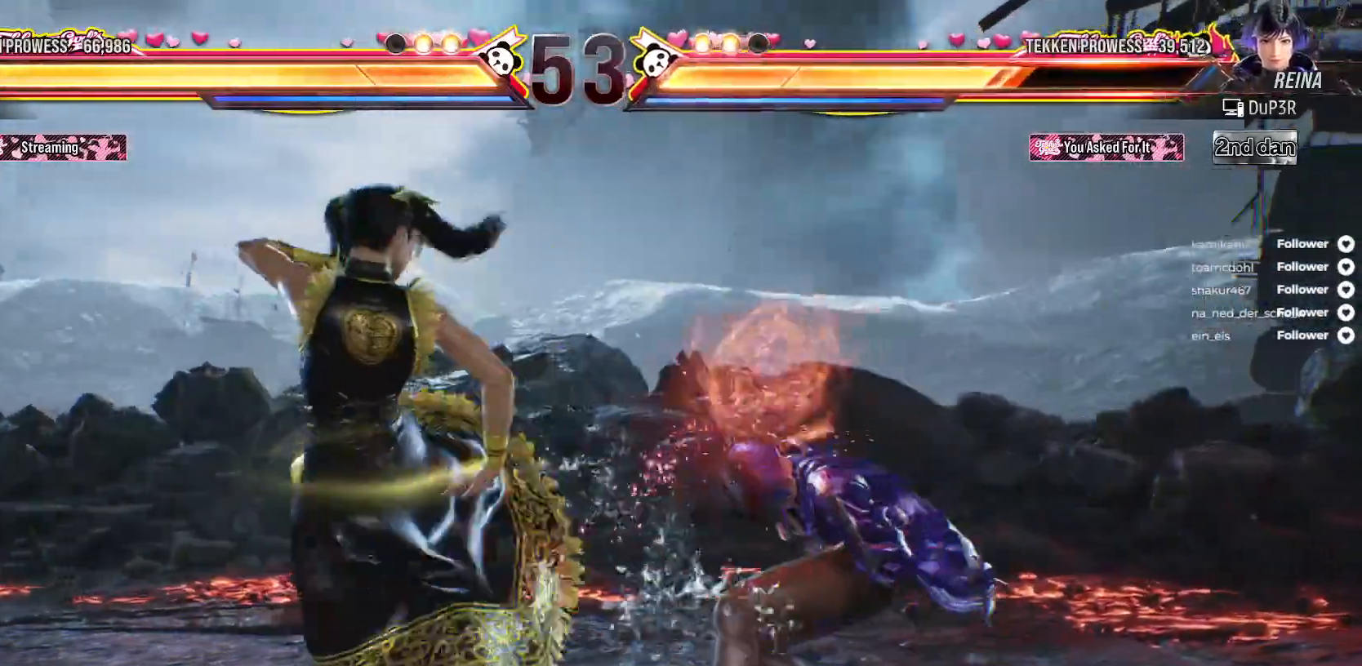
{"buttons": ["B", "DPAD_RIGHT"], "right_stick": "center", "events": [[167, "DPAD_RIGHT", "down"], [200, "B", "down"], [283, "B", "up"], [317, "B", "down"], [317, "DPAD_UP", "down"], [417, "B", "up"], [500, "B", "down"], [500, "DPAD_UP", "up"]]}
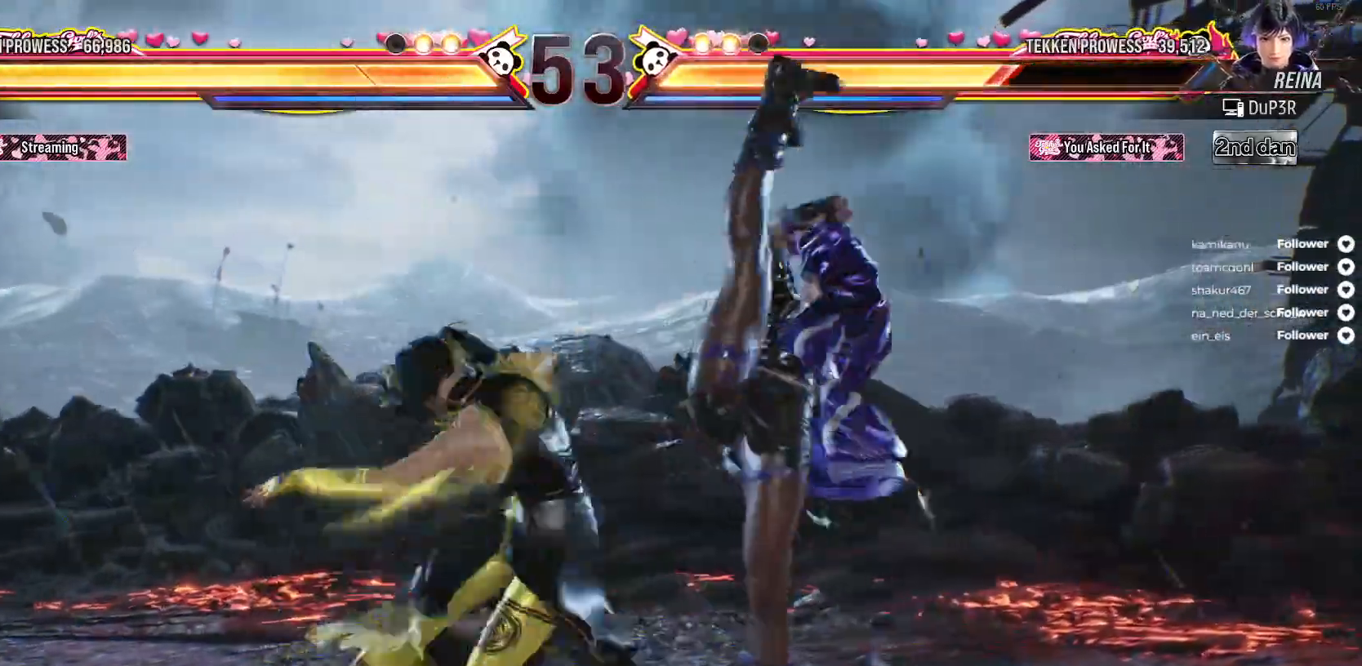
{"buttons": [], "right_stick": "center", "events": [[33, "DPAD_RIGHT", "up"], [50, "B", "up"]]}
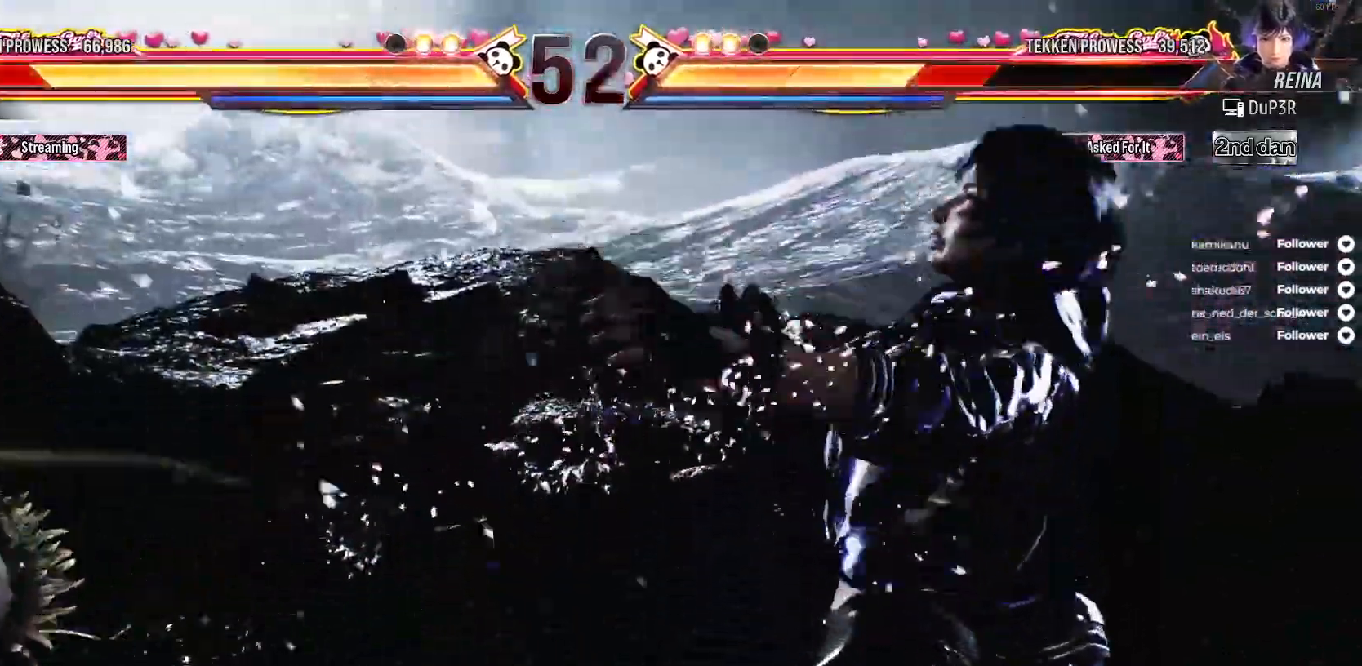
{"buttons": ["DPAD_LEFT"], "right_stick": "center", "events": [[250, "DPAD_LEFT", "down"], [350, "DPAD_LEFT", "up"], [433, "DPAD_LEFT", "down"]]}
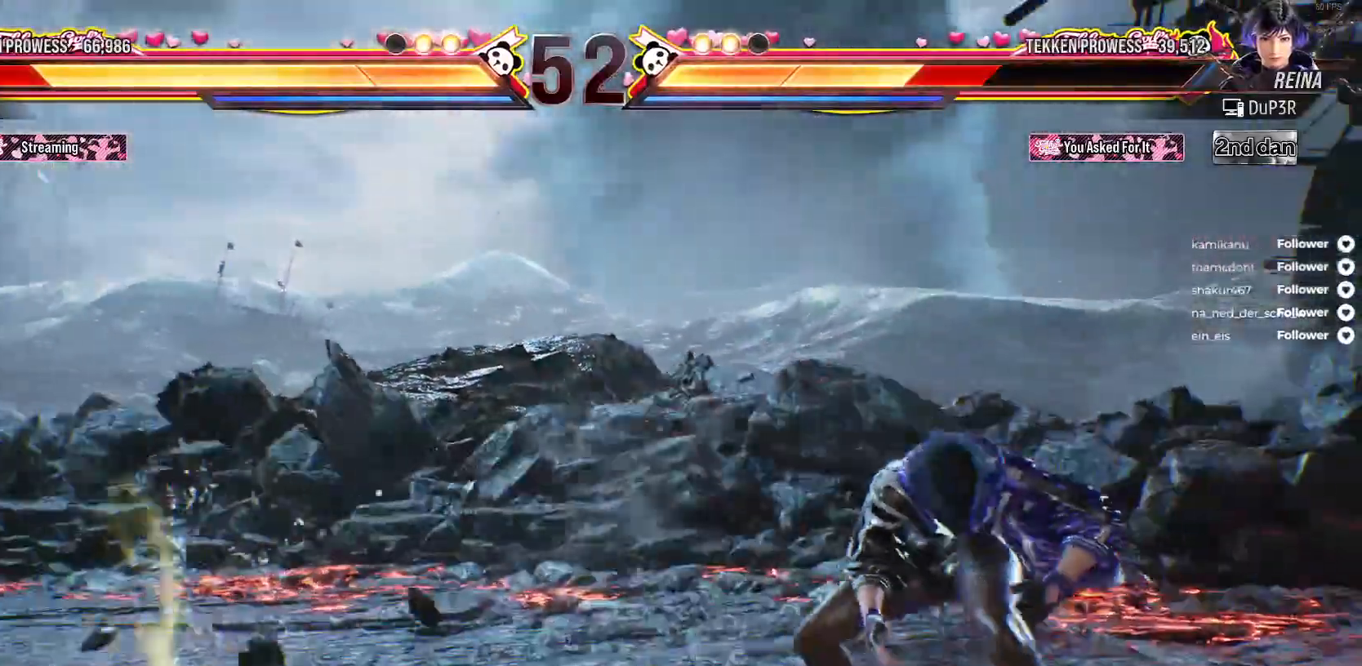
{"buttons": ["DPAD_LEFT"], "right_stick": "center", "events": [[17, "DPAD_LEFT", "up"], [83, "DPAD_LEFT", "down"], [167, "DPAD_LEFT", "up"], [233, "DPAD_LEFT", "down"]]}
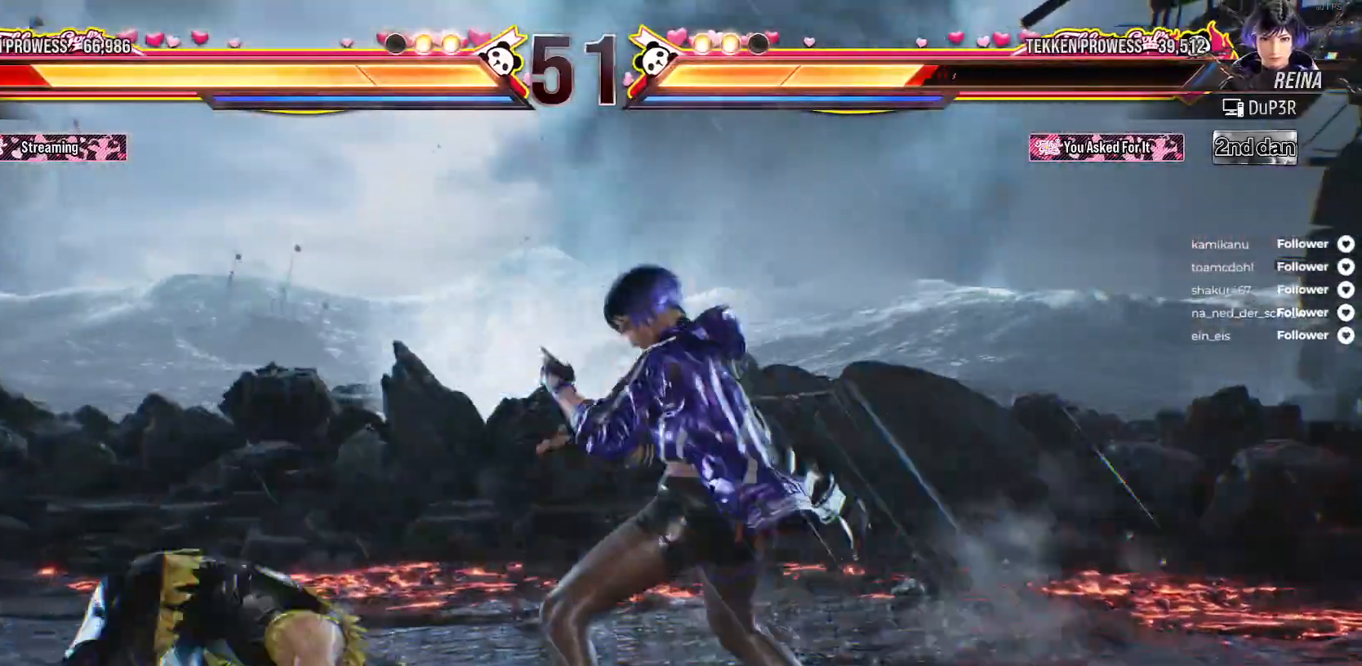
{"buttons": ["DPAD_LEFT"], "right_stick": "center", "events": []}
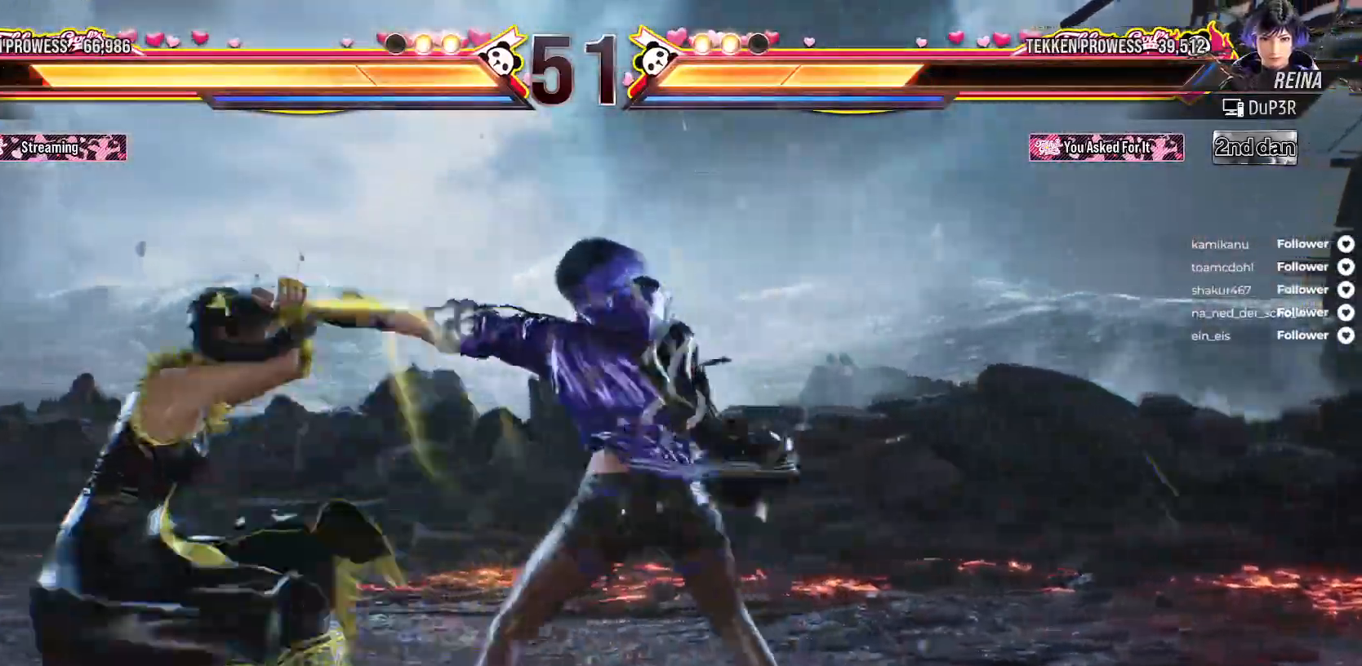
{"buttons": [], "right_stick": "center", "events": [[467, "DPAD_LEFT", "up"]]}
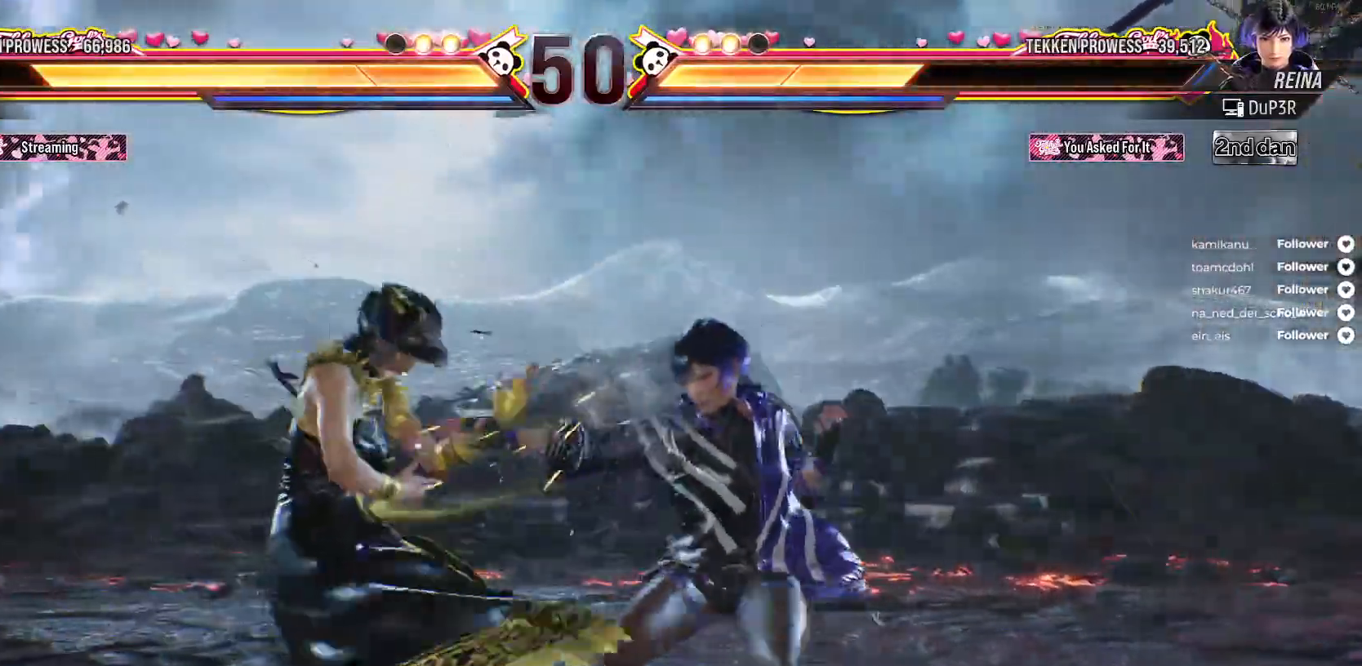
{"buttons": [], "right_stick": "center", "events": [[33, "DPAD_RIGHT", "down"], [33, "DPAD_UP", "down"], [83, "B", "down"], [167, "B", "up"], [233, "B", "down"], [267, "DPAD_RIGHT", "up"], [267, "DPAD_UP", "up"], [317, "B", "up"]]}
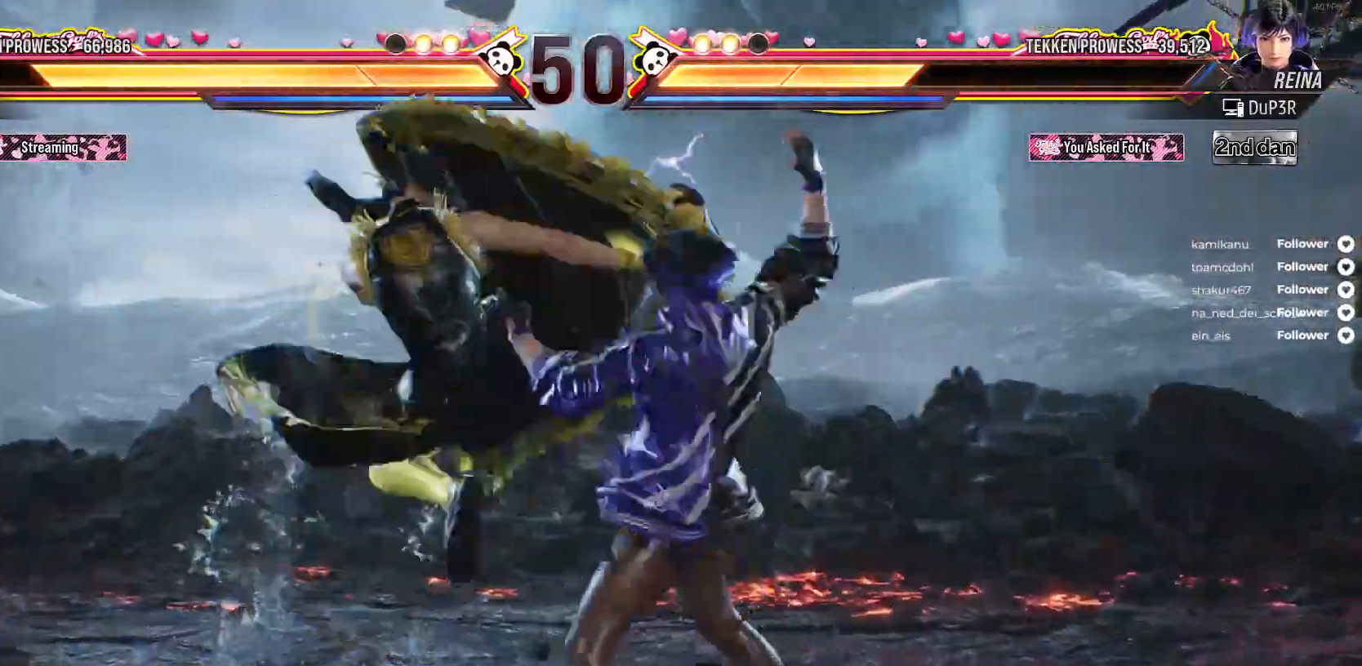
{"buttons": ["A", "DPAD_DOWN", "DPAD_RIGHT"], "right_stick": "center", "events": [[217, "DPAD_RIGHT", "down"], [283, "DPAD_DOWN", "down"], [333, "A", "down"]]}
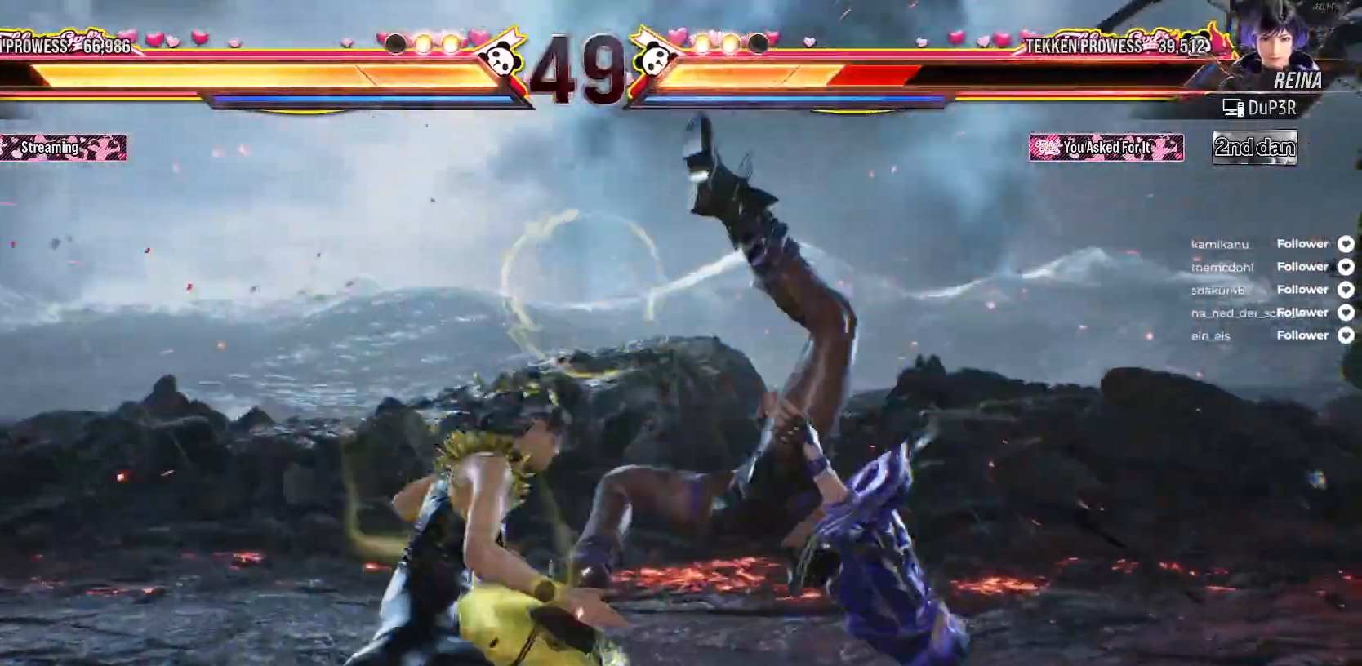
{"buttons": [], "right_stick": "center", "events": [[83, "A", "up"], [133, "A", "down"], [217, "A", "up"], [250, "DPAD_DOWN", "up"], [267, "DPAD_RIGHT", "up"], [367, "DPAD_RIGHT", "down"], [483, "DPAD_RIGHT", "up"]]}